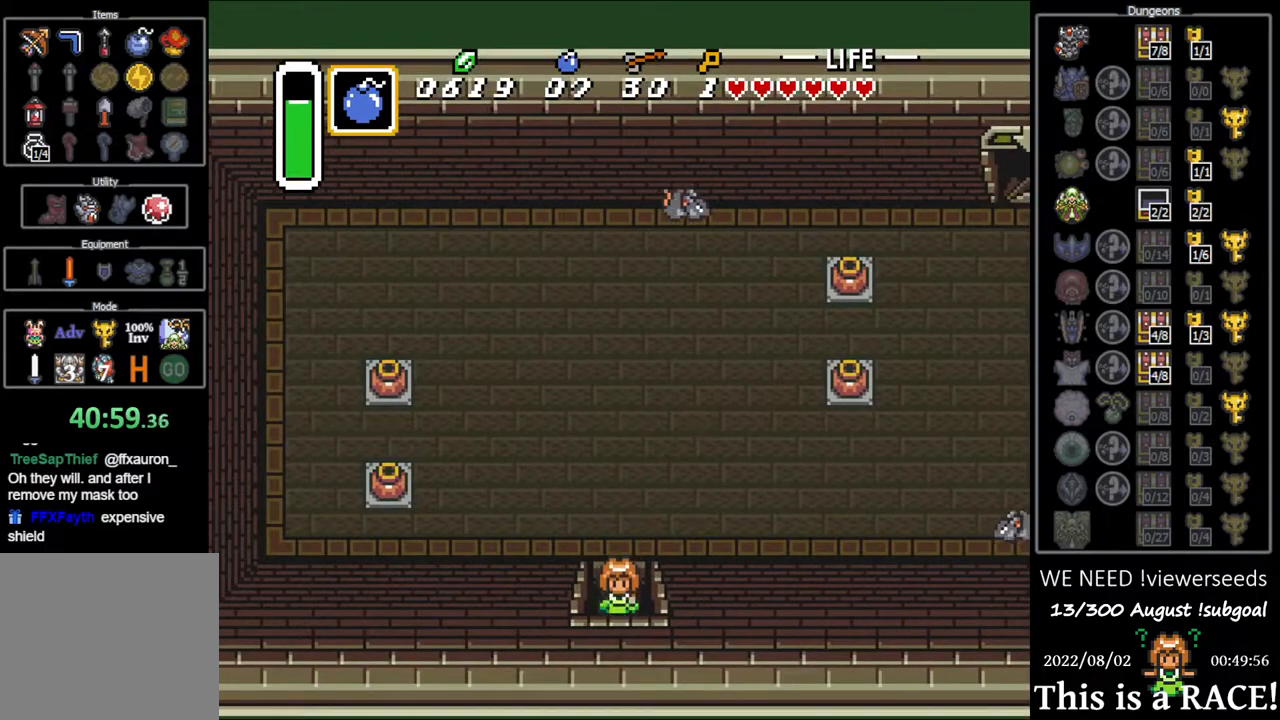
Gameplay with a controller (Nintendo layout); each line is a JSON object with the inputs held at the frame after it. "events" lists button and stick changes between this image and that frame as [ms after this image, input, new state], when the widget could be followed in between. Not read: L3 R3.
{"buttons": ["A", "DPAD_DOWN"], "events": [[367, "A", "down"]]}
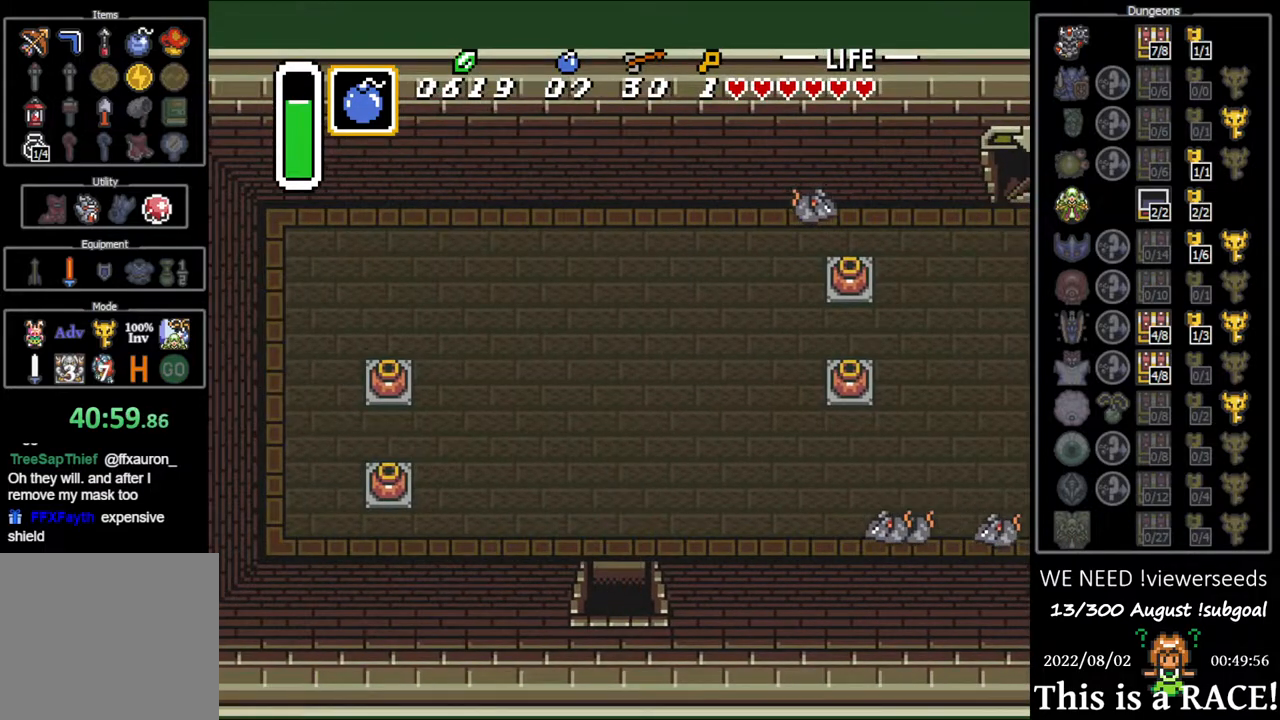
{"buttons": ["A", "DPAD_DOWN"], "events": []}
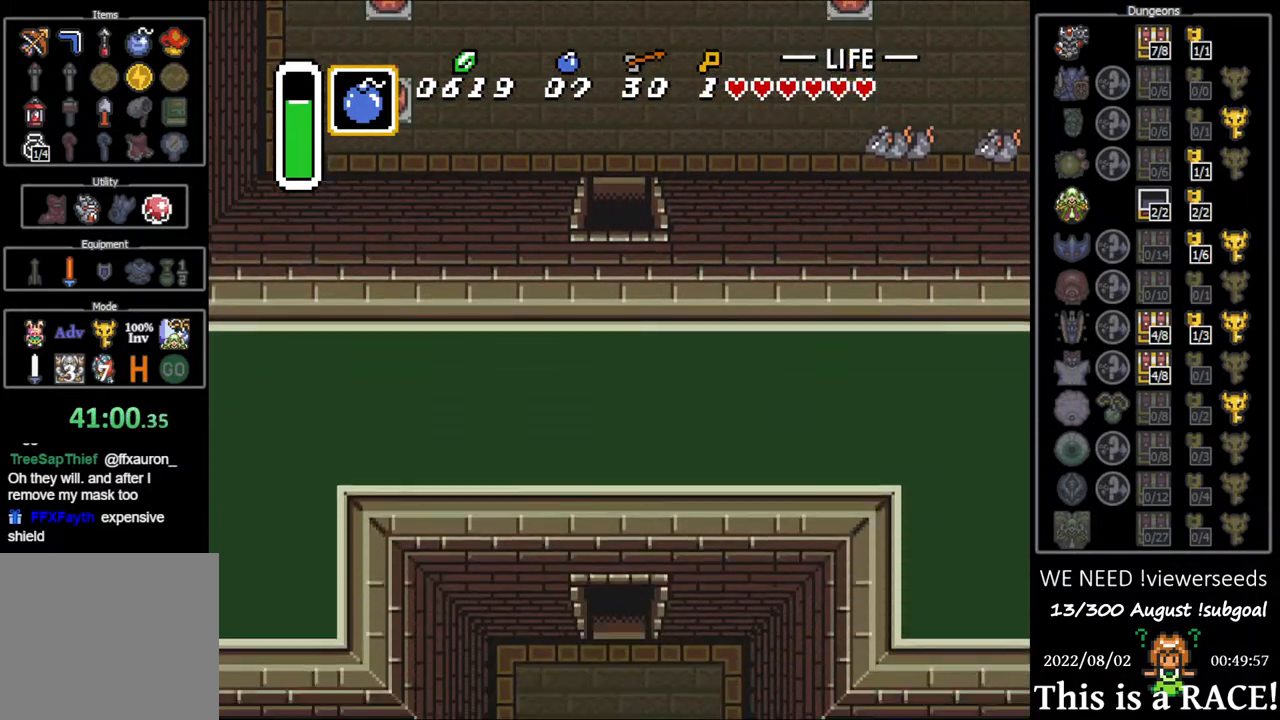
{"buttons": ["A"], "events": [[83, "DPAD_DOWN", "up"]]}
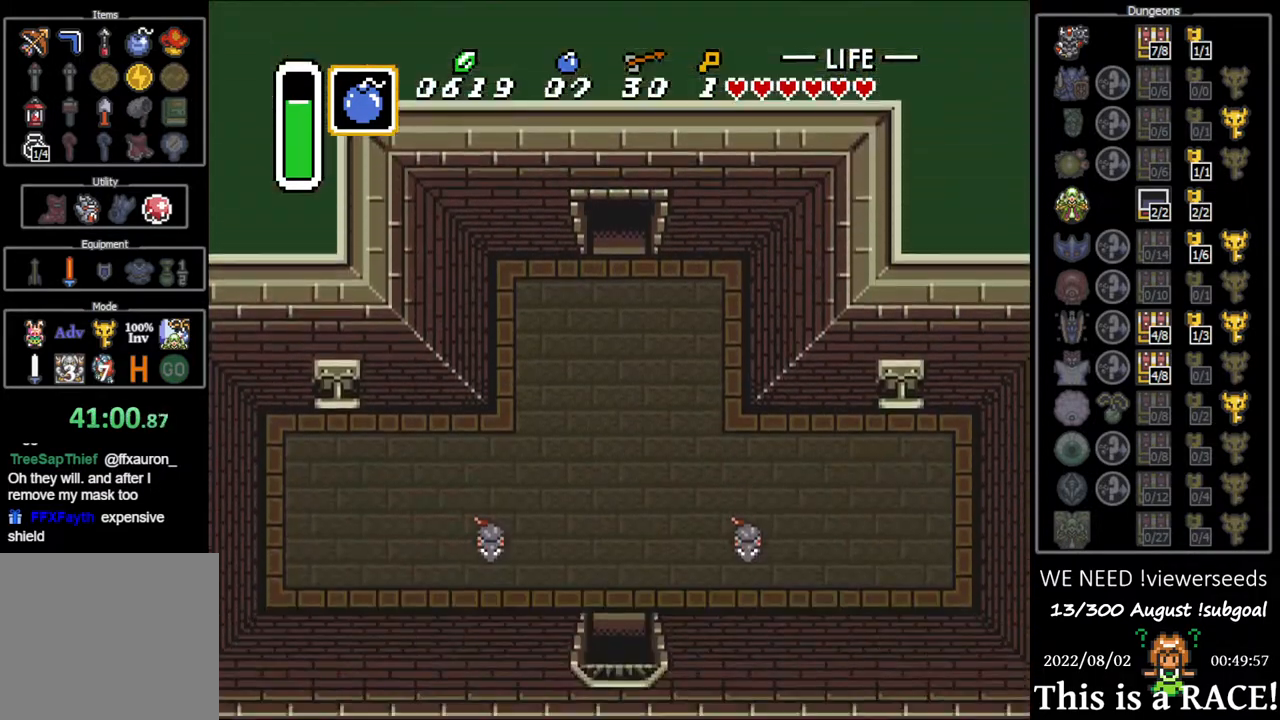
{"buttons": ["A"], "events": []}
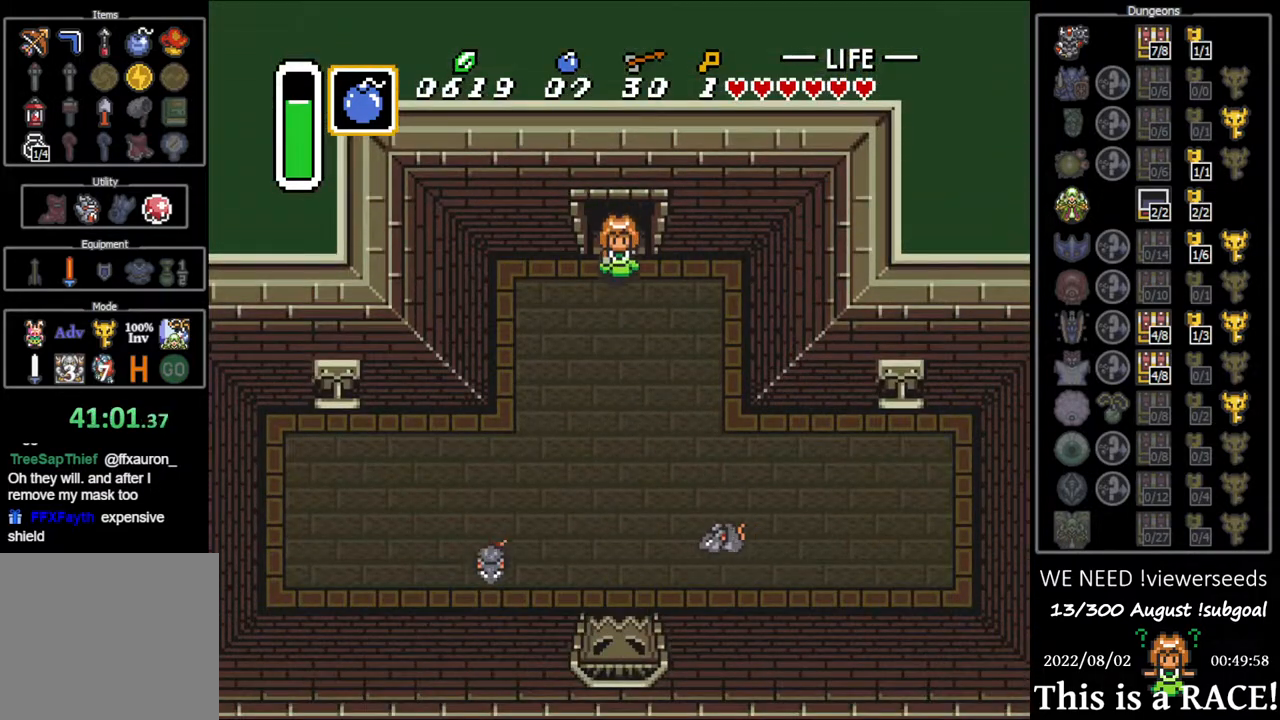
{"buttons": ["A", "DPAD_DOWN"], "events": [[300, "DPAD_DOWN", "down"]]}
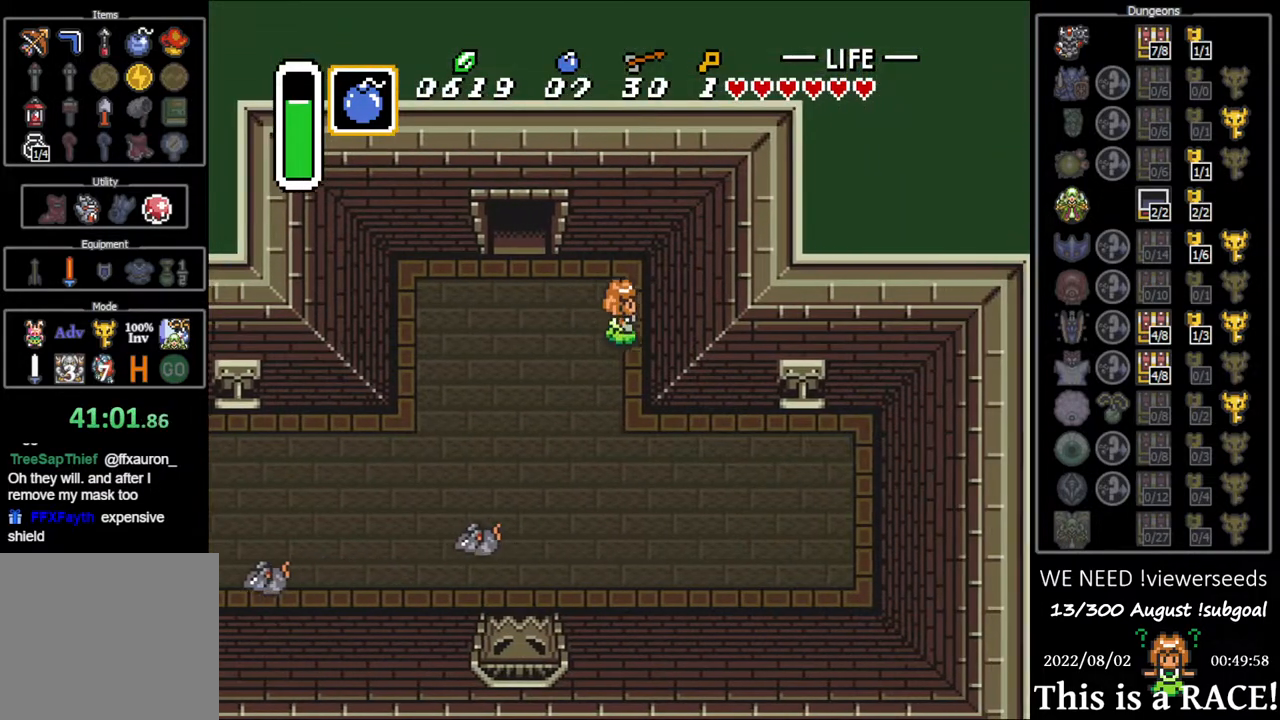
{"buttons": ["A"], "events": [[383, "DPAD_DOWN", "up"]]}
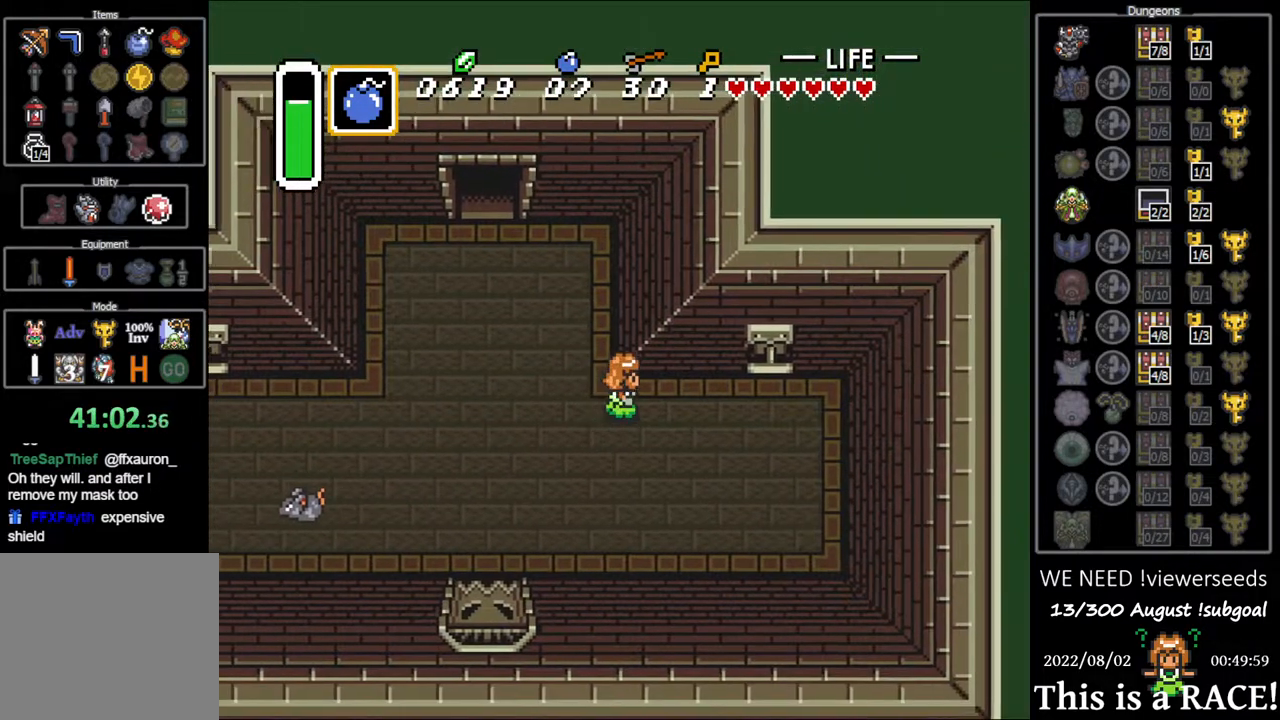
{"buttons": ["A", "DPAD_UP"], "events": [[433, "DPAD_UP", "down"]]}
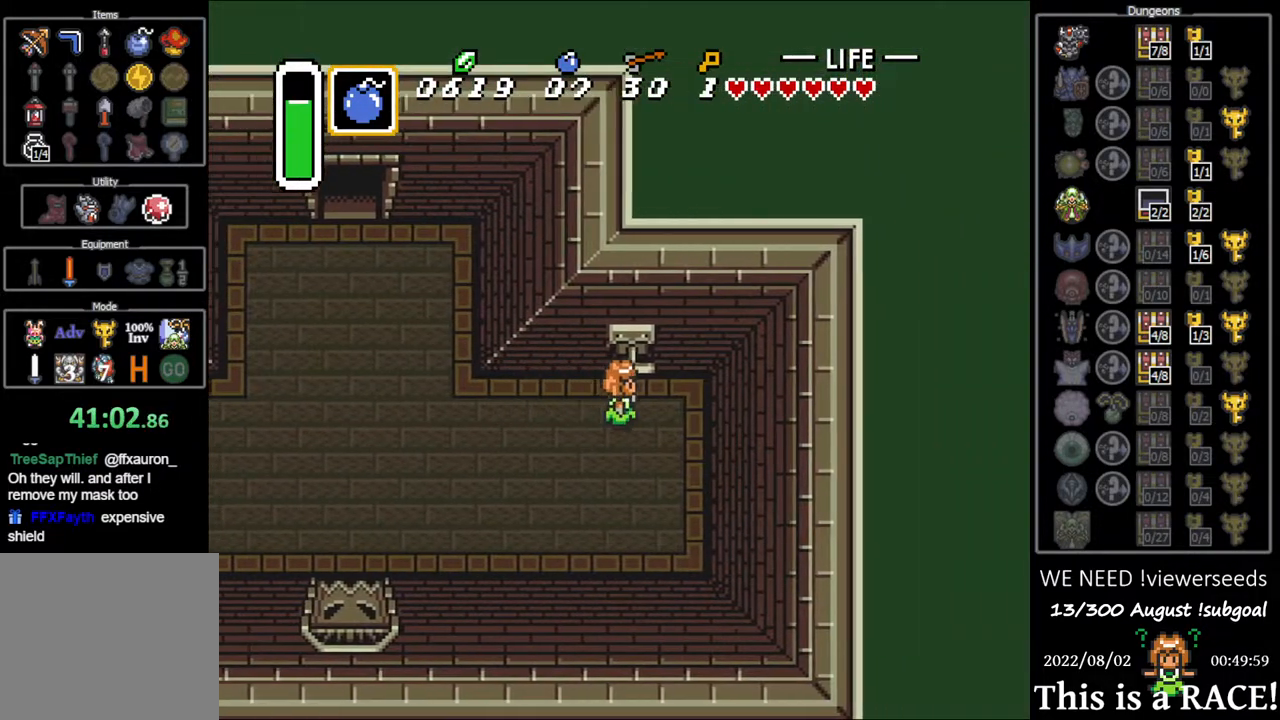
{"buttons": ["A", "DPAD_DOWN"], "events": [[133, "DPAD_DOWN", "down"], [167, "DPAD_UP", "up"]]}
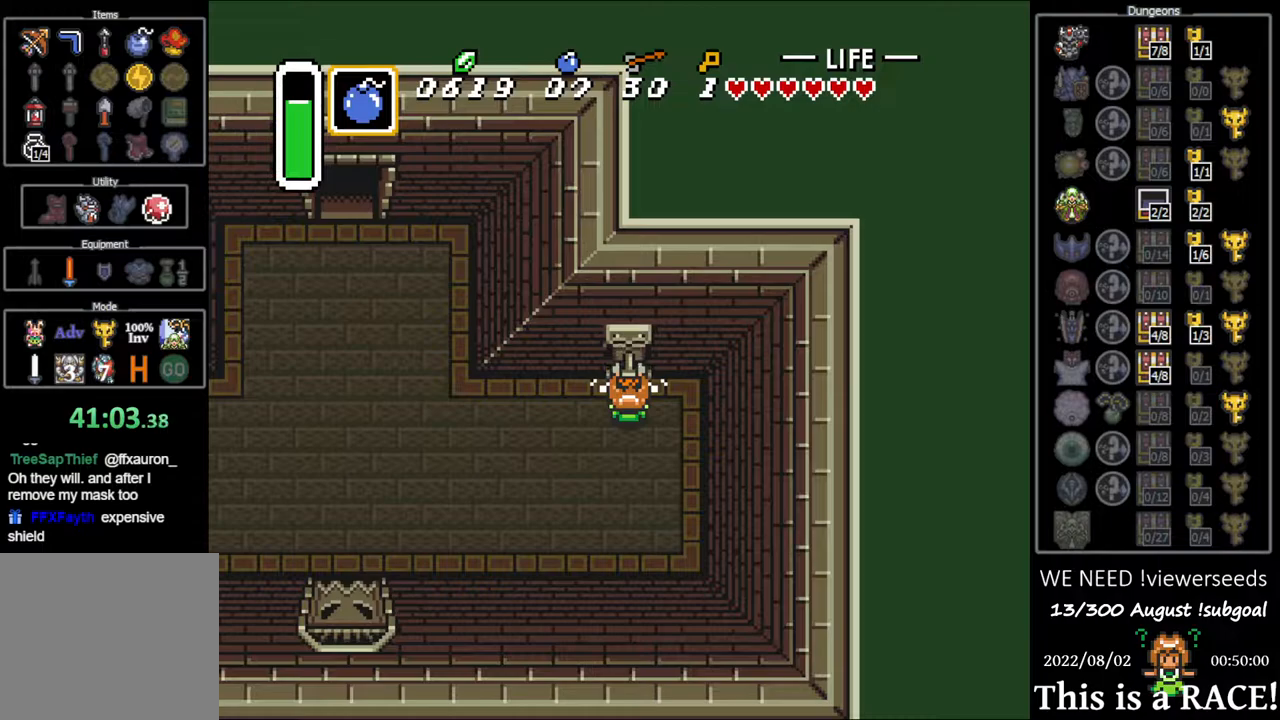
{"buttons": ["DPAD_DOWN", "DPAD_LEFT"], "events": [[300, "A", "up"], [383, "DPAD_LEFT", "down"]]}
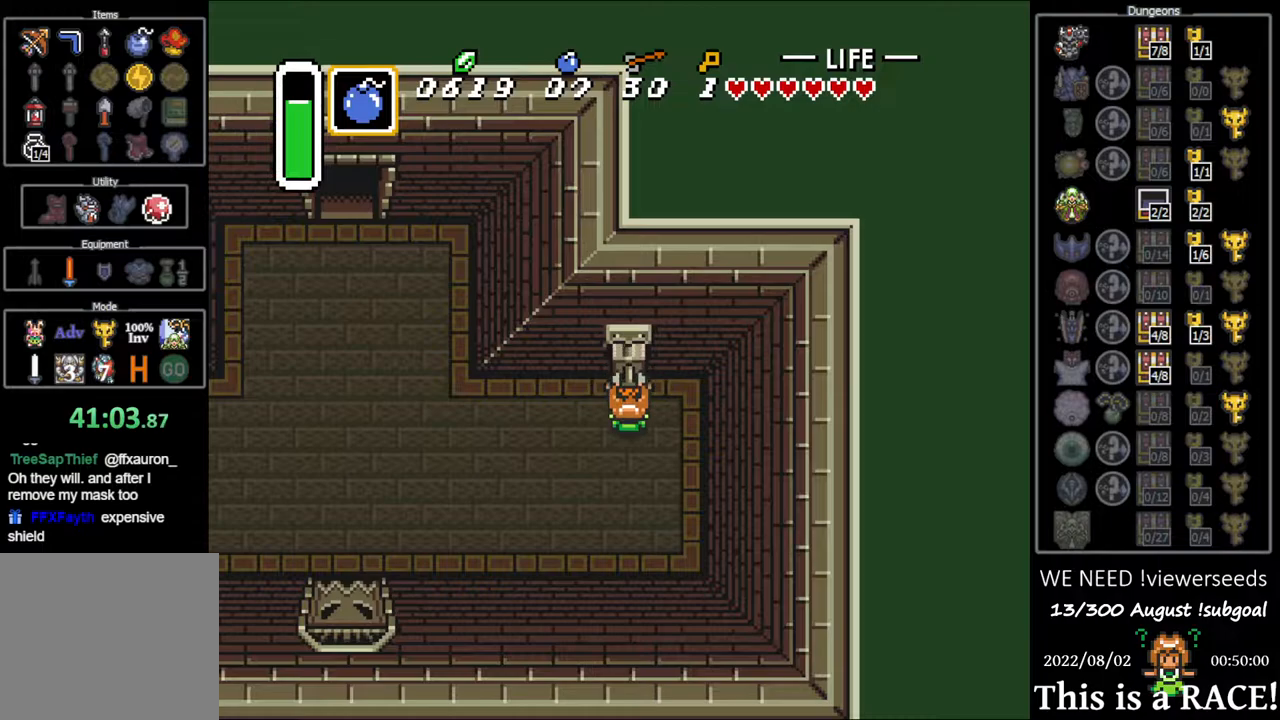
{"buttons": ["DPAD_DOWN", "DPAD_LEFT"], "events": []}
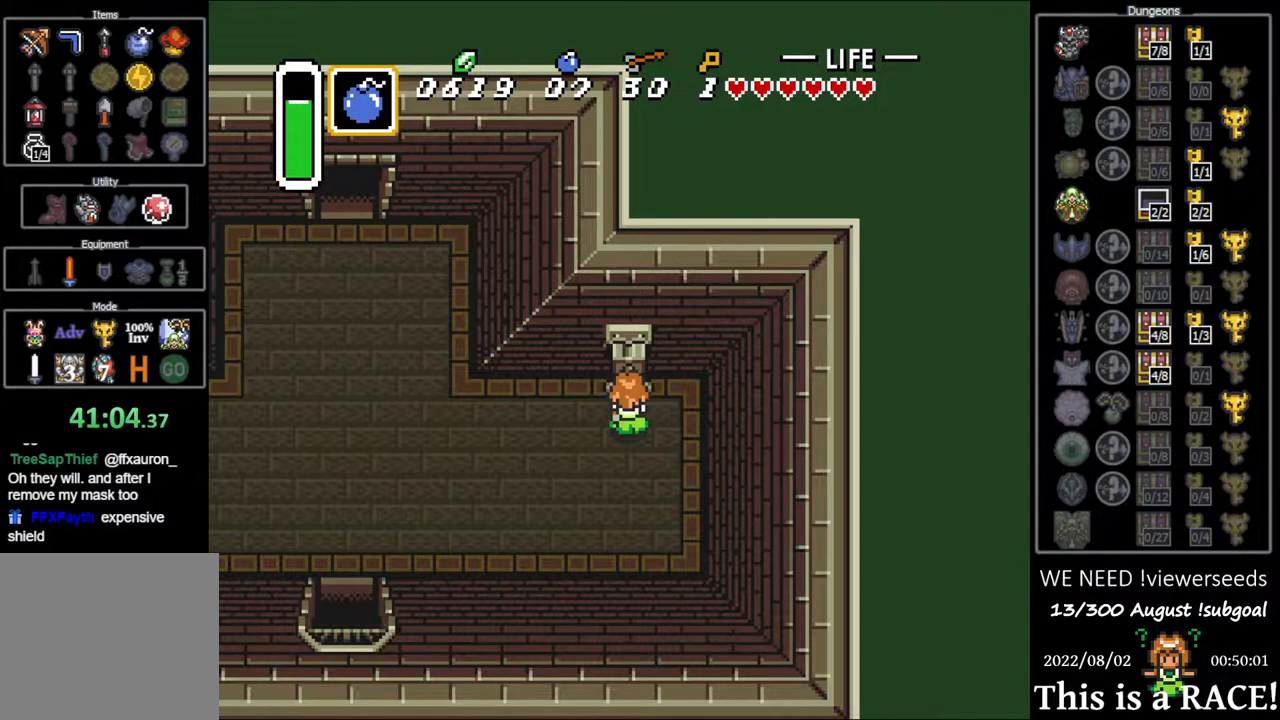
{"buttons": ["DPAD_DOWN", "DPAD_LEFT"], "events": []}
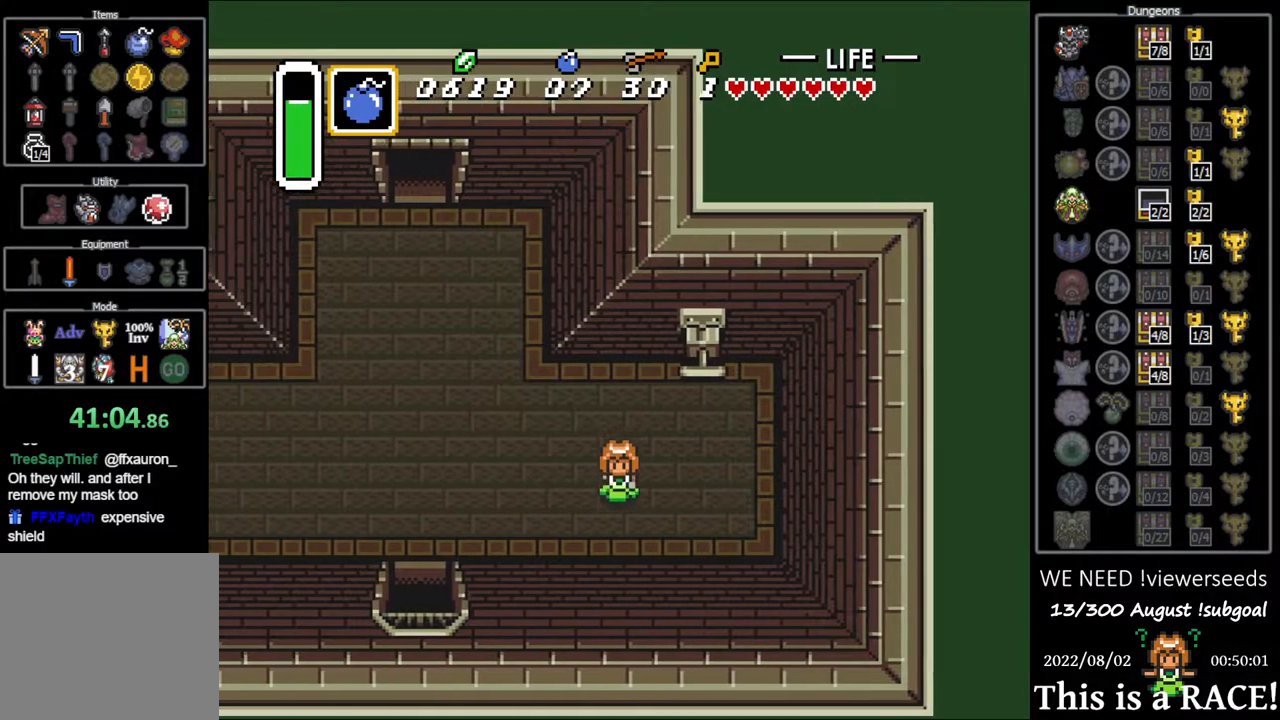
{"buttons": ["DPAD_LEFT"], "events": [[267, "DPAD_DOWN", "up"]]}
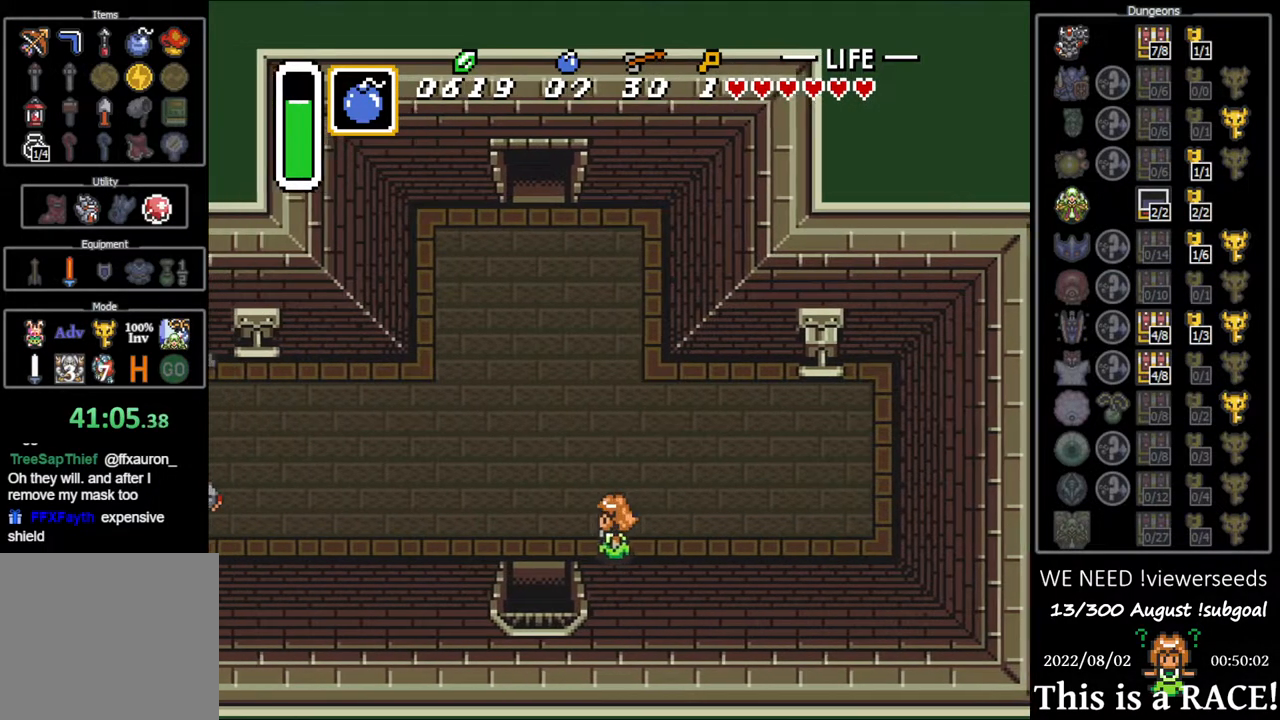
{"buttons": ["DPAD_DOWN"], "events": [[217, "DPAD_DOWN", "down"], [250, "DPAD_LEFT", "up"]]}
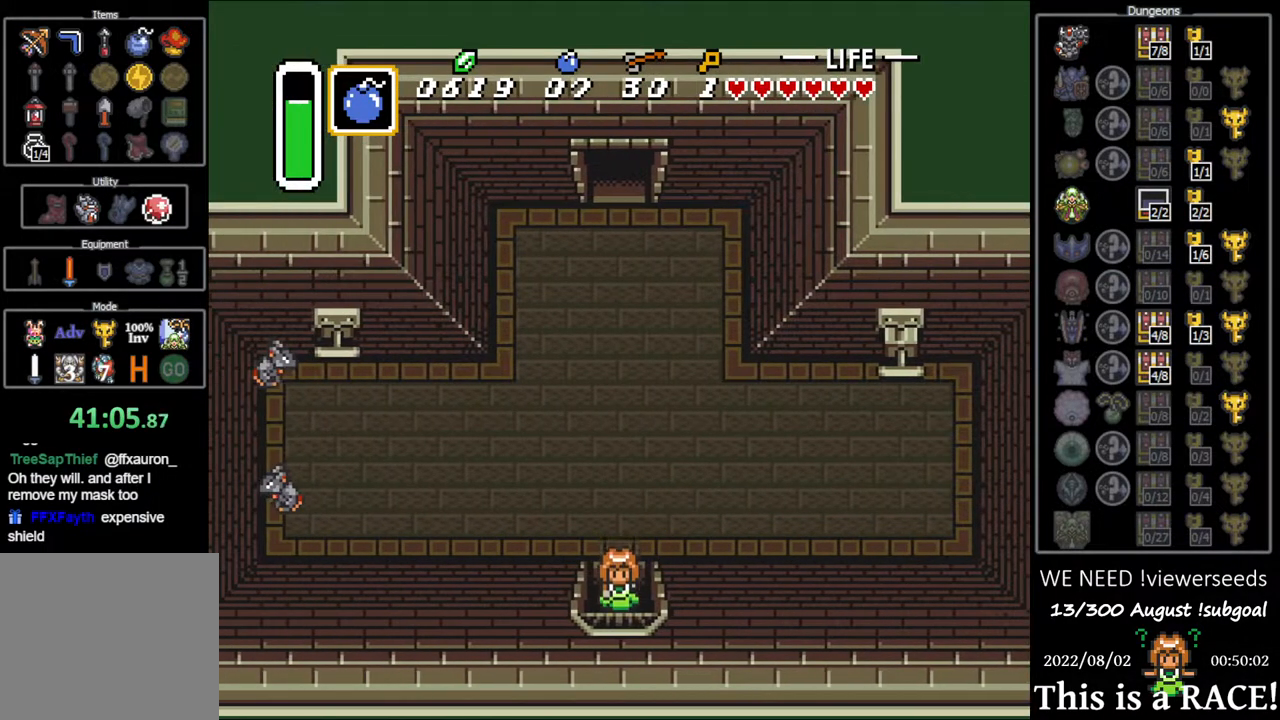
{"buttons": ["DPAD_DOWN"], "events": []}
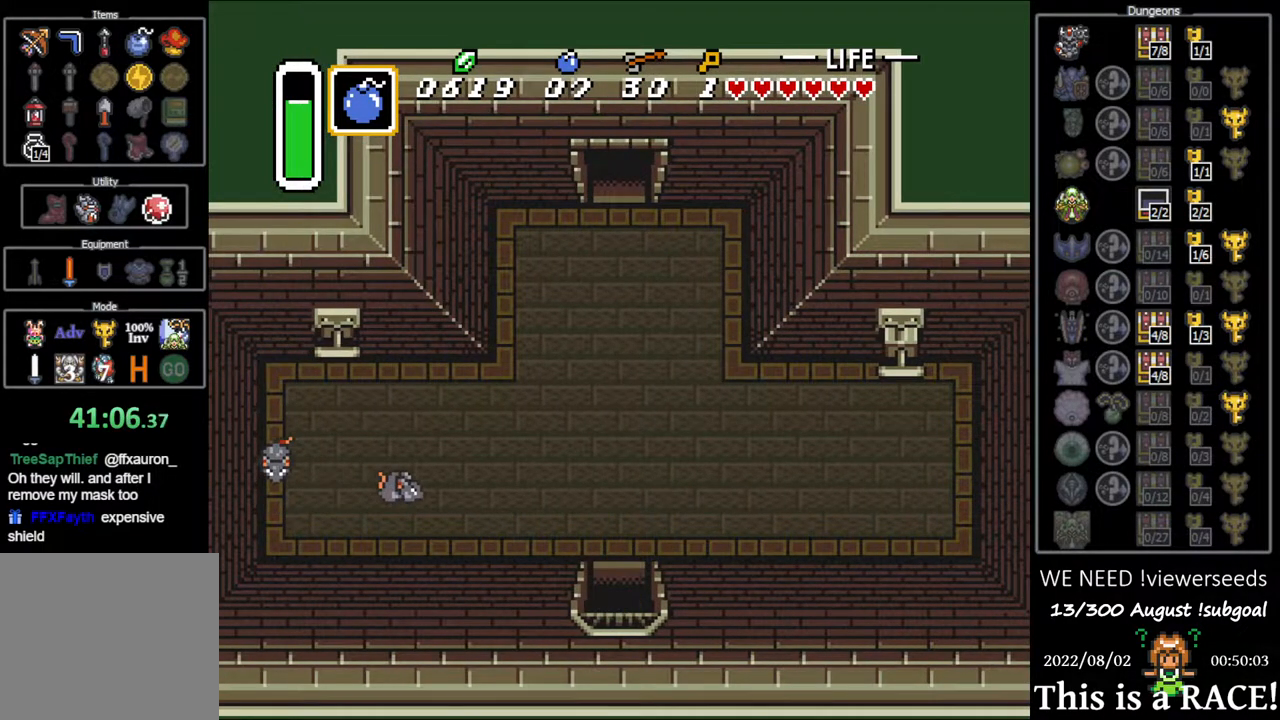
{"buttons": ["DPAD_DOWN"], "events": []}
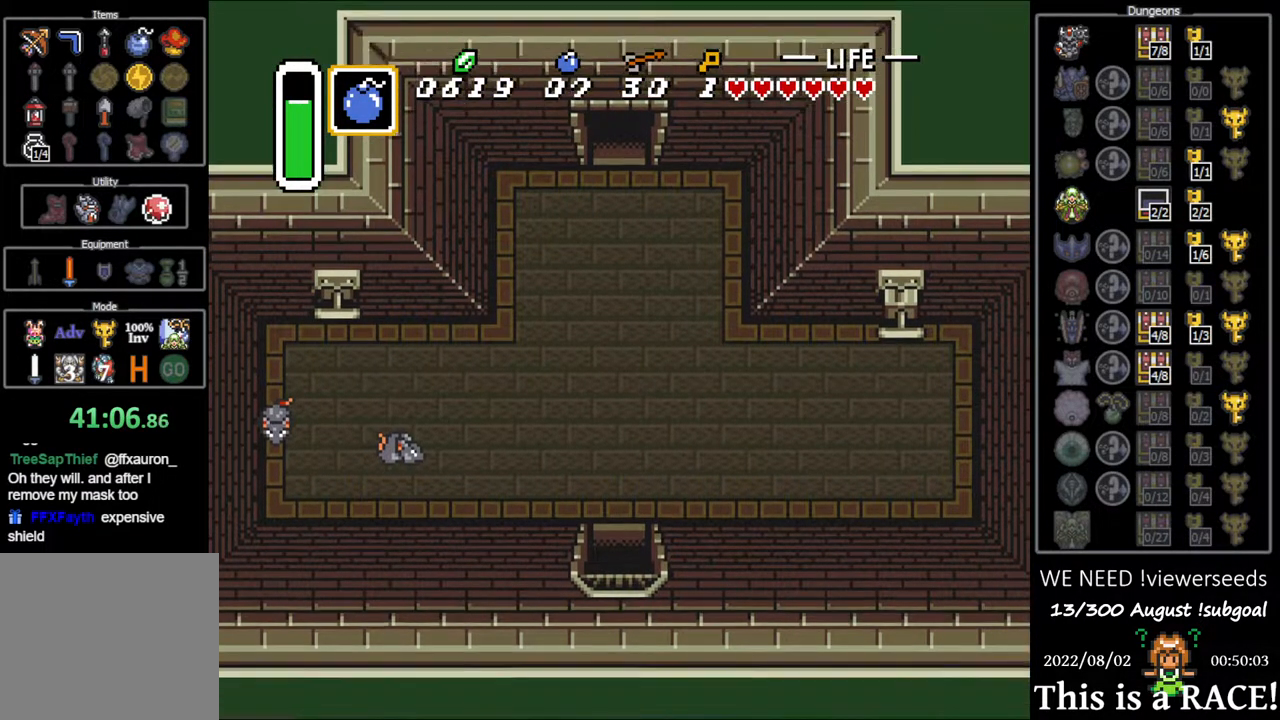
{"buttons": ["DPAD_DOWN"], "events": []}
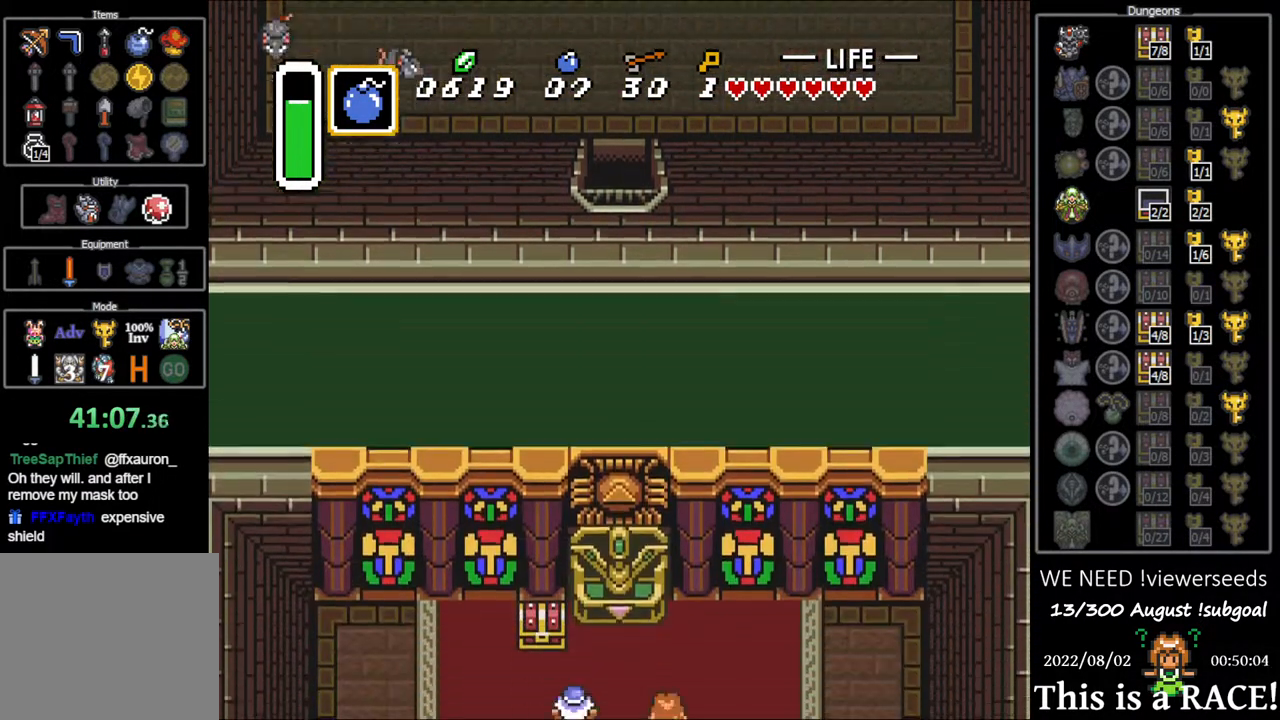
{"buttons": ["DPAD_DOWN"], "events": []}
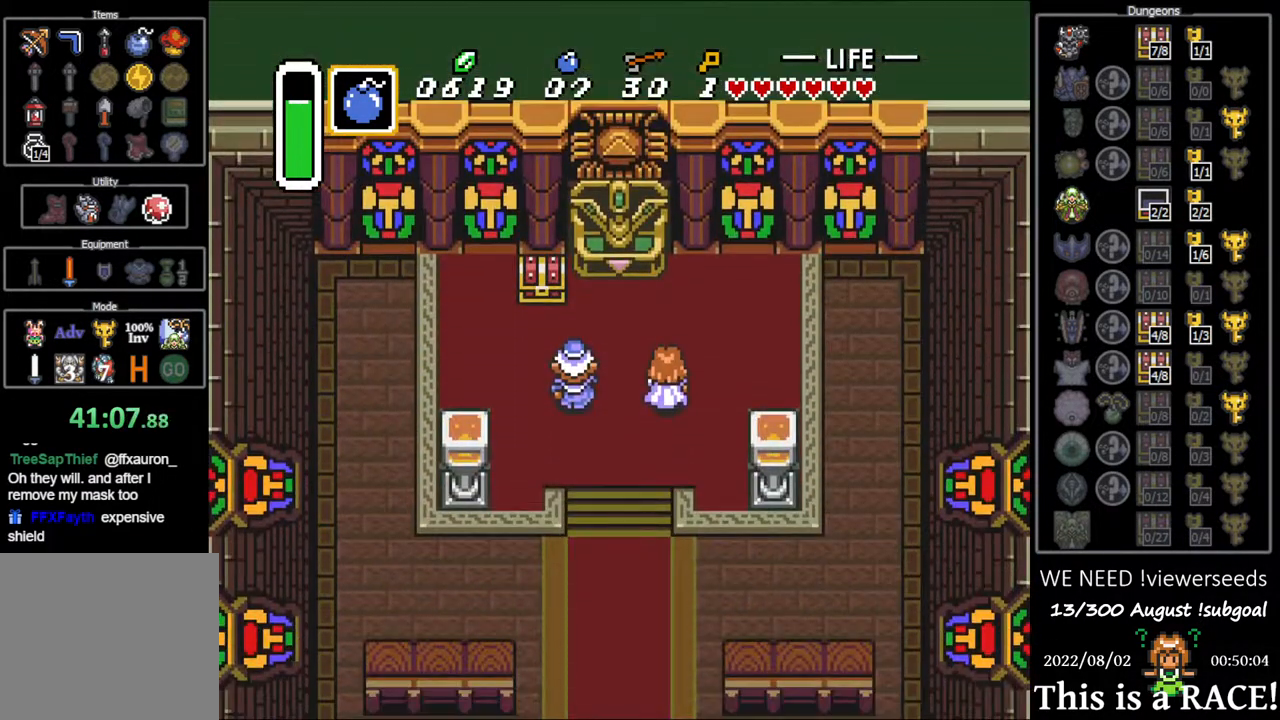
{"buttons": ["DPAD_DOWN"], "events": []}
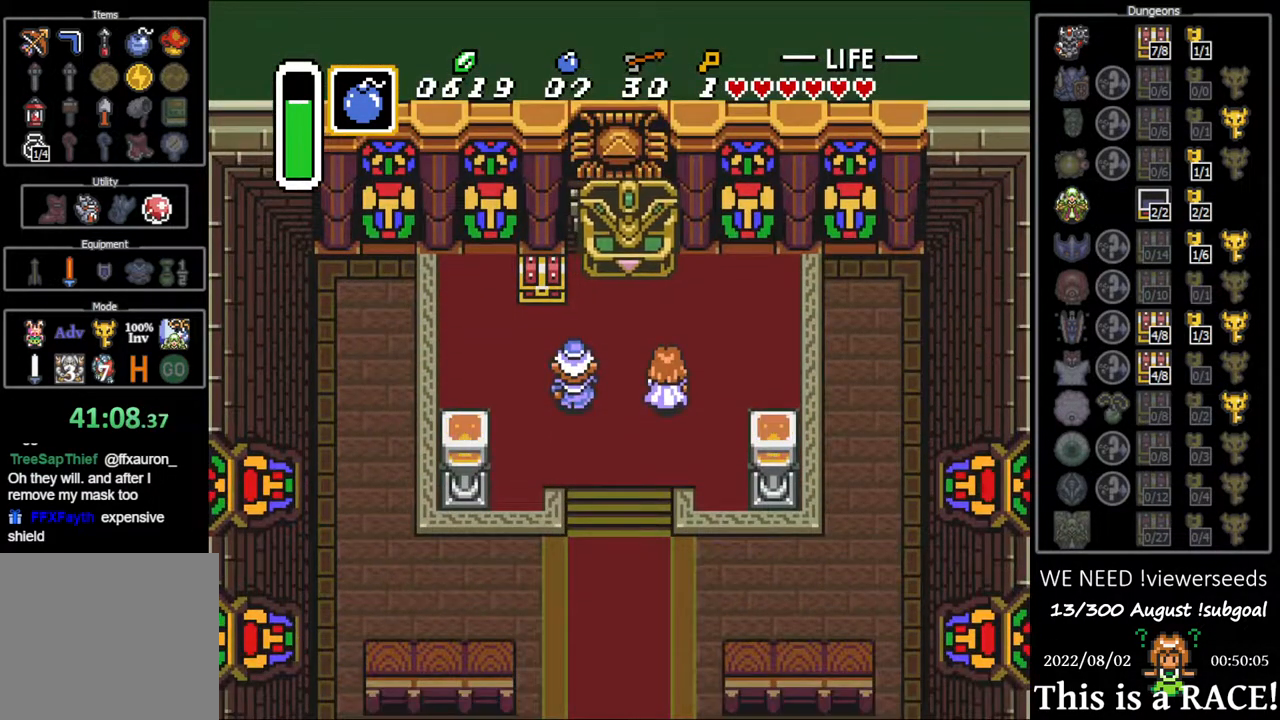
{"buttons": ["DPAD_DOWN"], "events": []}
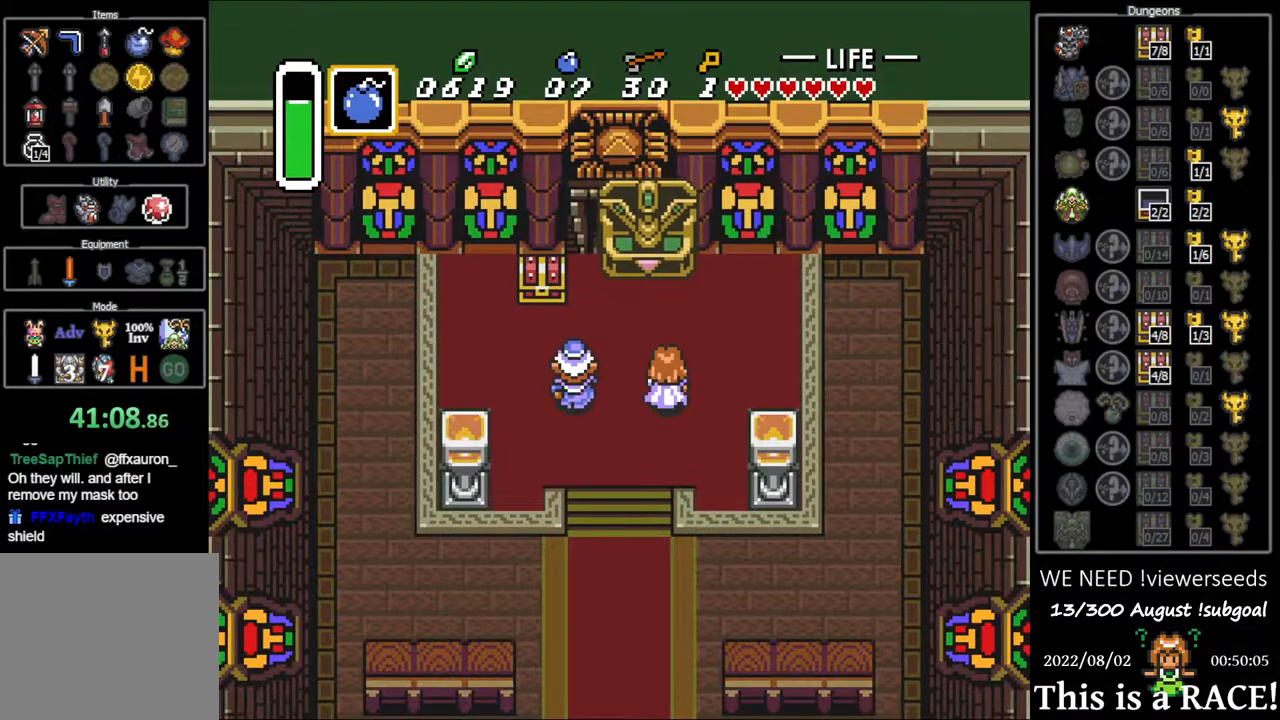
{"buttons": ["DPAD_DOWN"], "events": []}
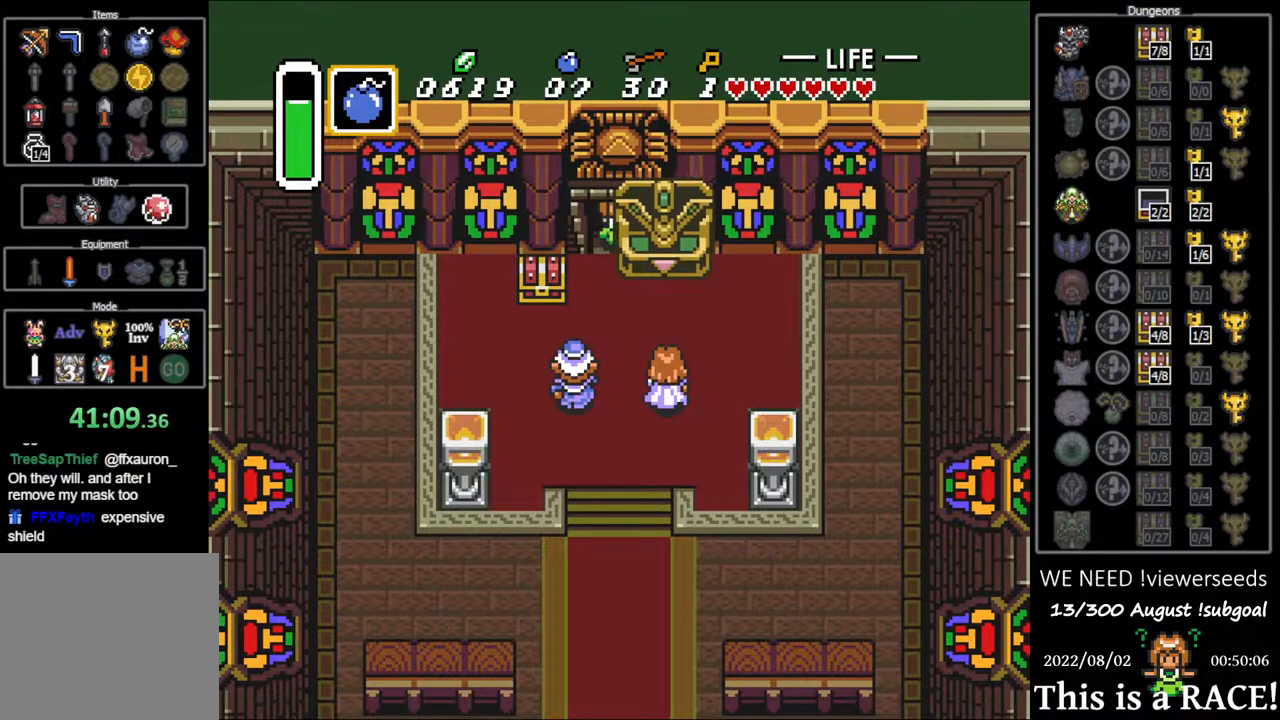
{"buttons": ["DPAD_DOWN"], "events": []}
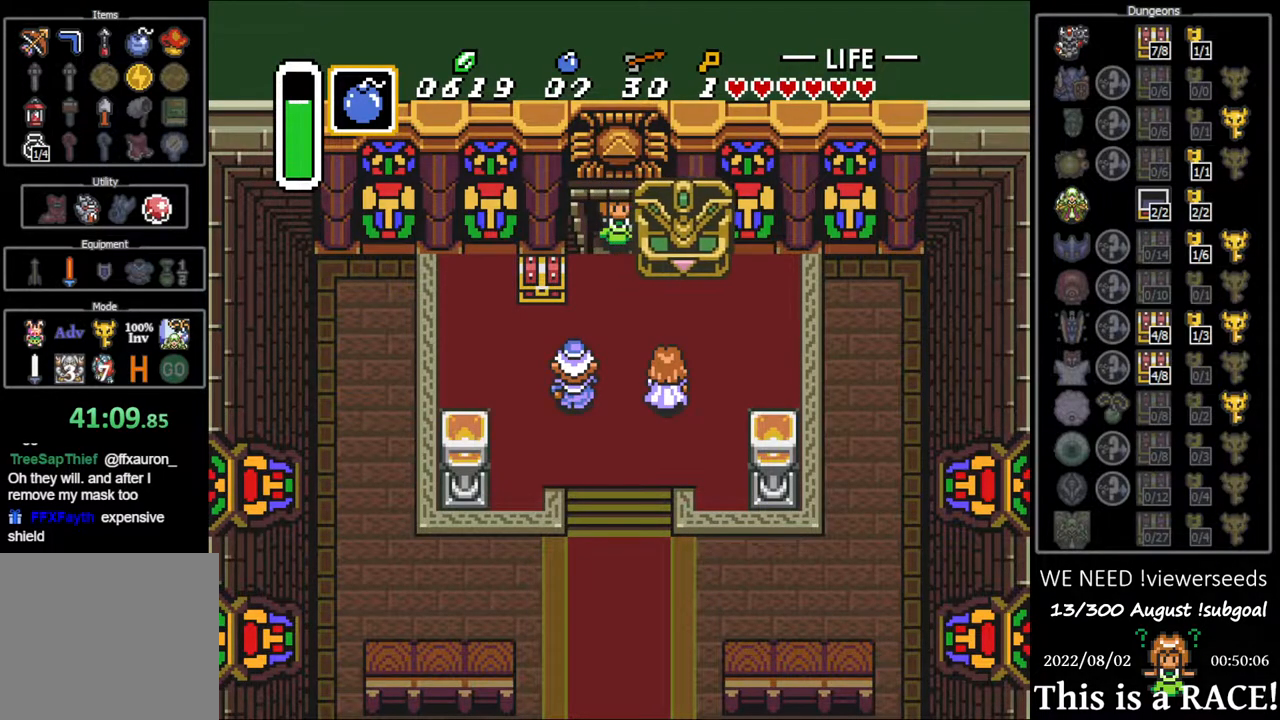
{"buttons": ["DPAD_DOWN"], "events": []}
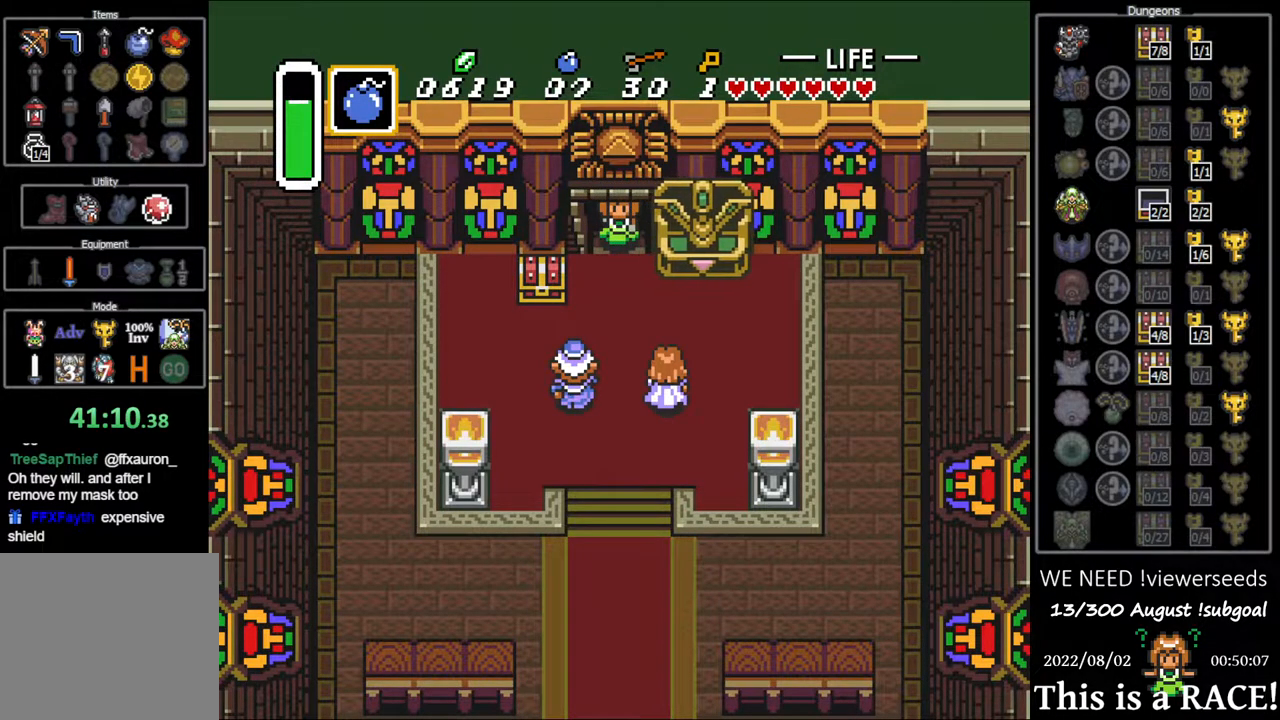
{"buttons": ["DPAD_DOWN"], "events": []}
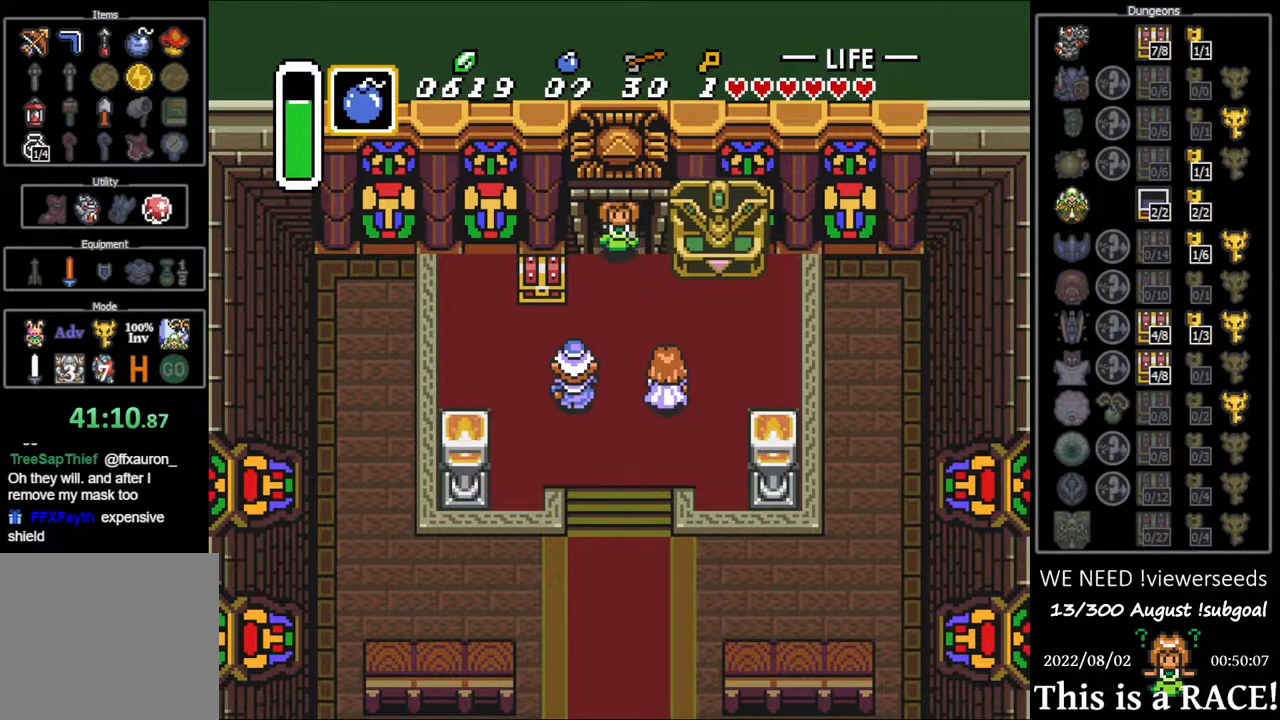
{"buttons": ["DPAD_LEFT"], "events": [[300, "DPAD_DOWN", "up"], [300, "DPAD_LEFT", "down"]]}
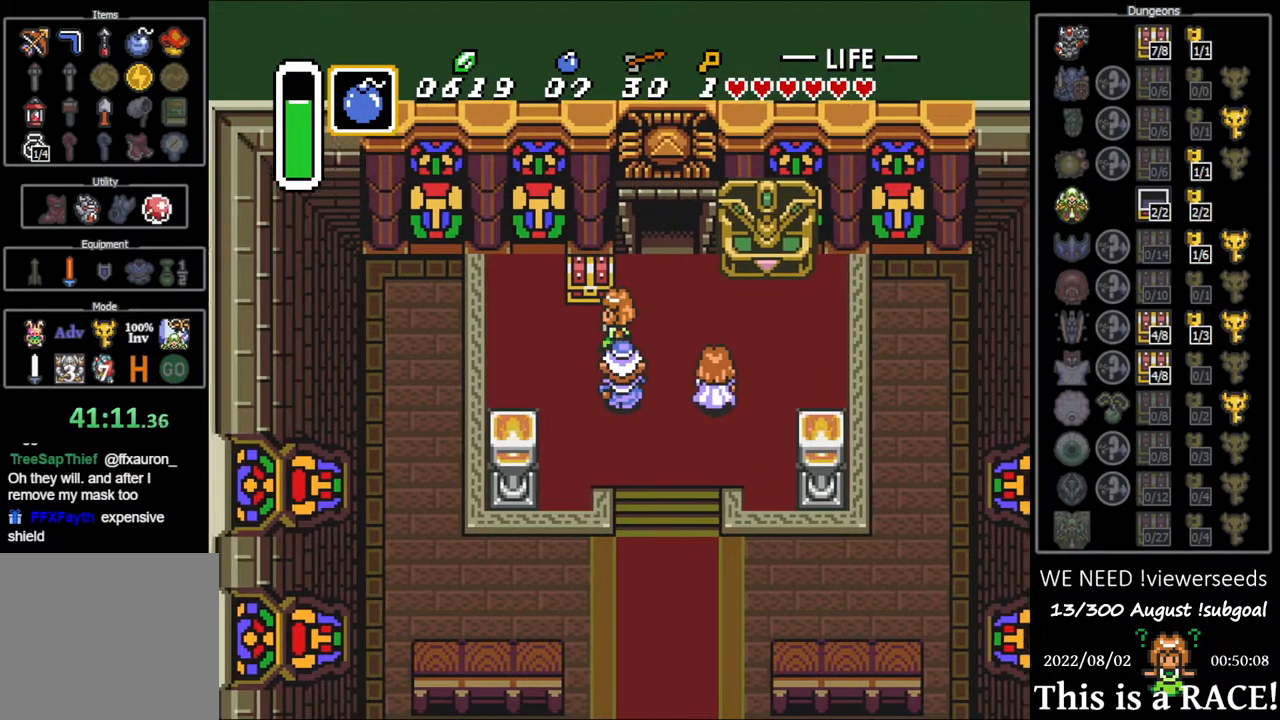
{"buttons": [], "events": [[67, "DPAD_LEFT", "up"], [100, "DPAD_UP", "down"], [133, "A", "down"], [167, "DPAD_UP", "up"], [200, "A", "up"], [267, "A", "down"], [333, "A", "up"]]}
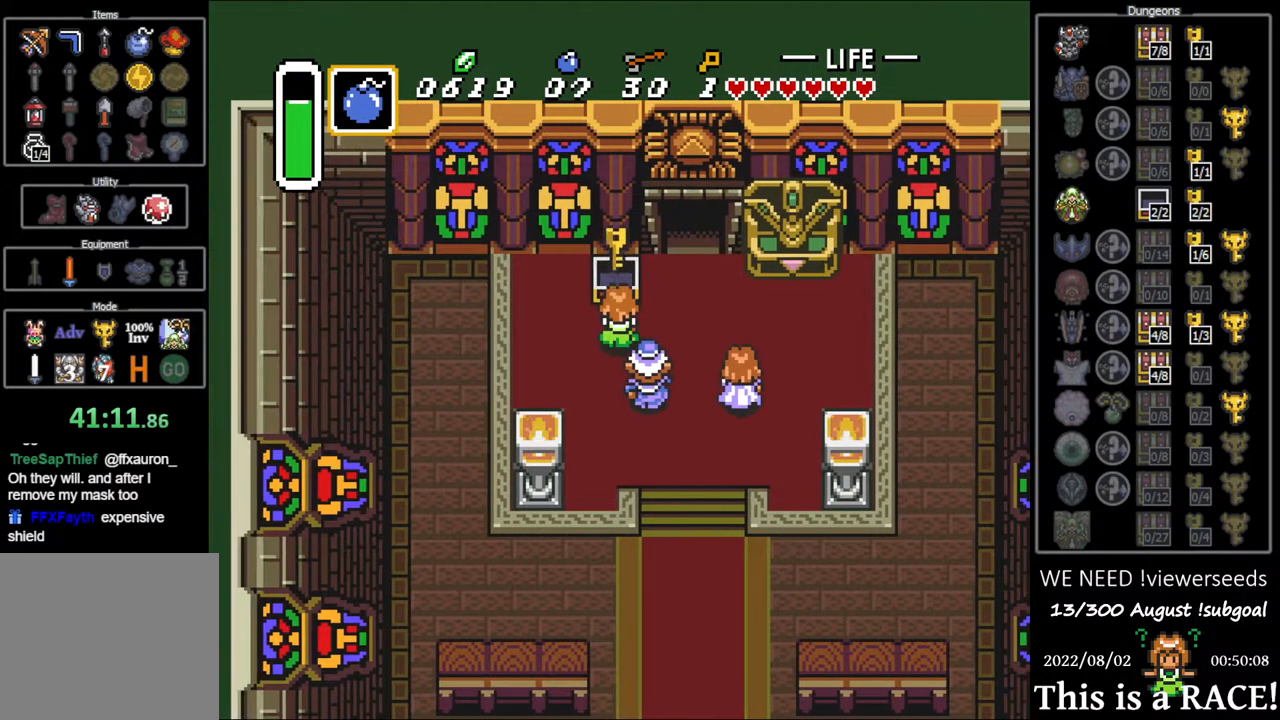
{"buttons": ["A"], "events": [[450, "A", "down"]]}
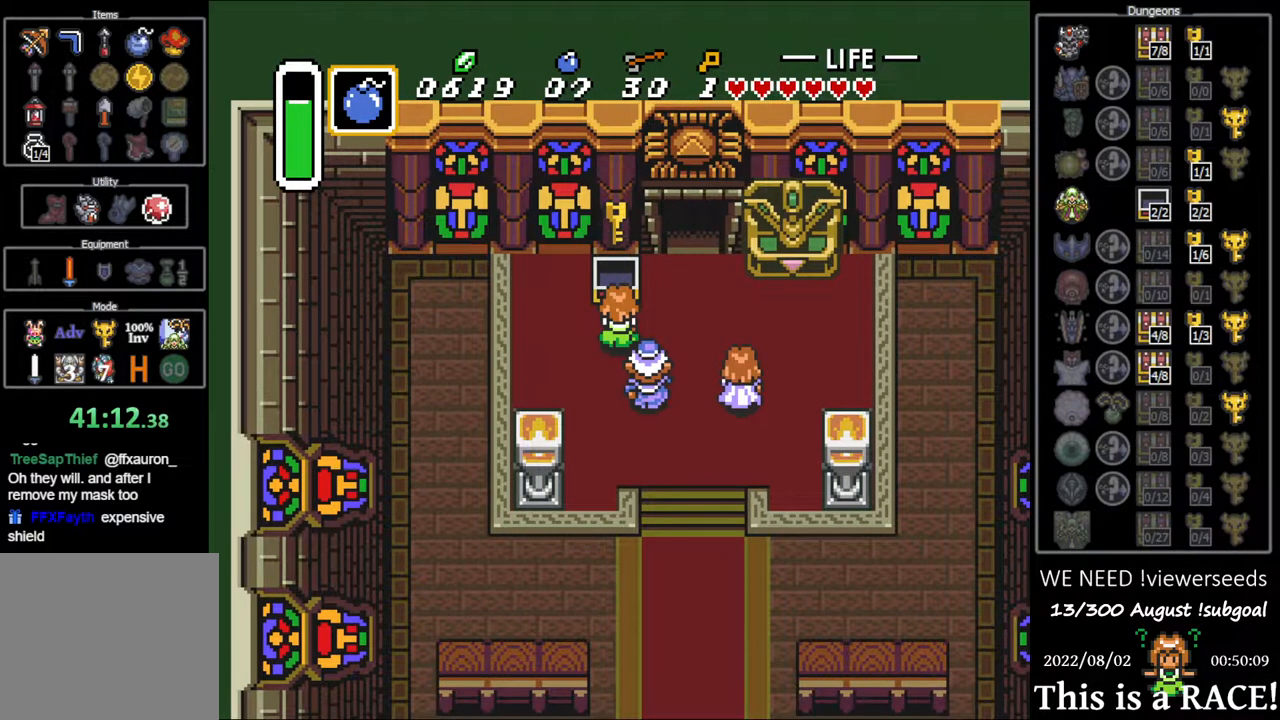
{"buttons": [], "events": [[50, "A", "up"], [117, "A", "down"], [183, "A", "up"], [250, "A", "down"], [333, "A", "up"], [400, "A", "down"], [467, "A", "up"]]}
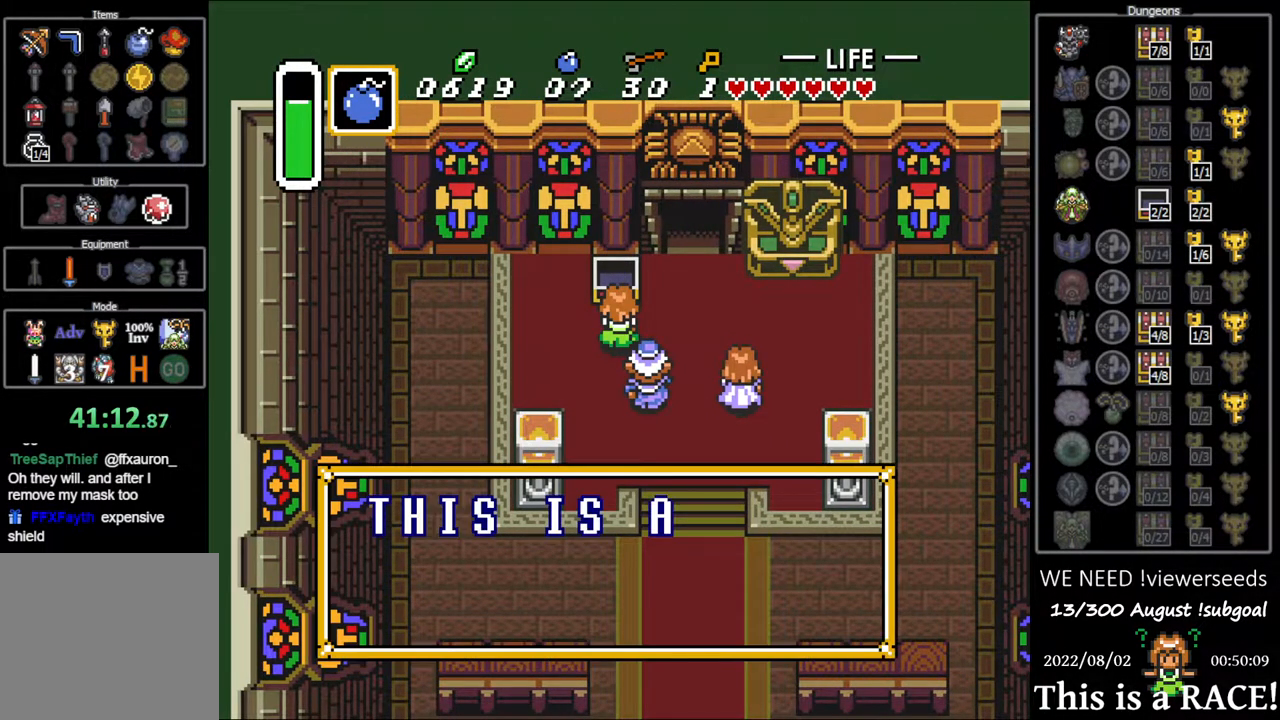
{"buttons": [], "events": [[33, "A", "down"], [100, "A", "up"], [167, "A", "down"], [233, "A", "up"]]}
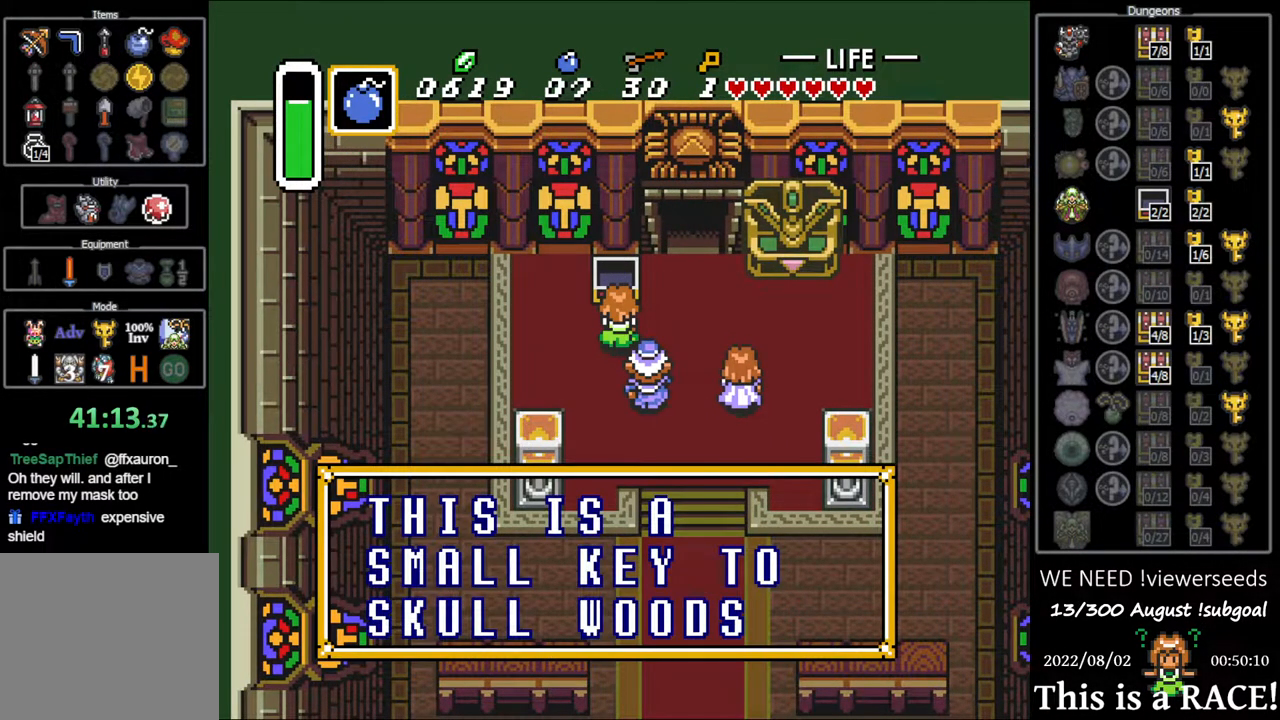
{"buttons": [], "events": [[133, "A", "down"], [183, "A", "up"]]}
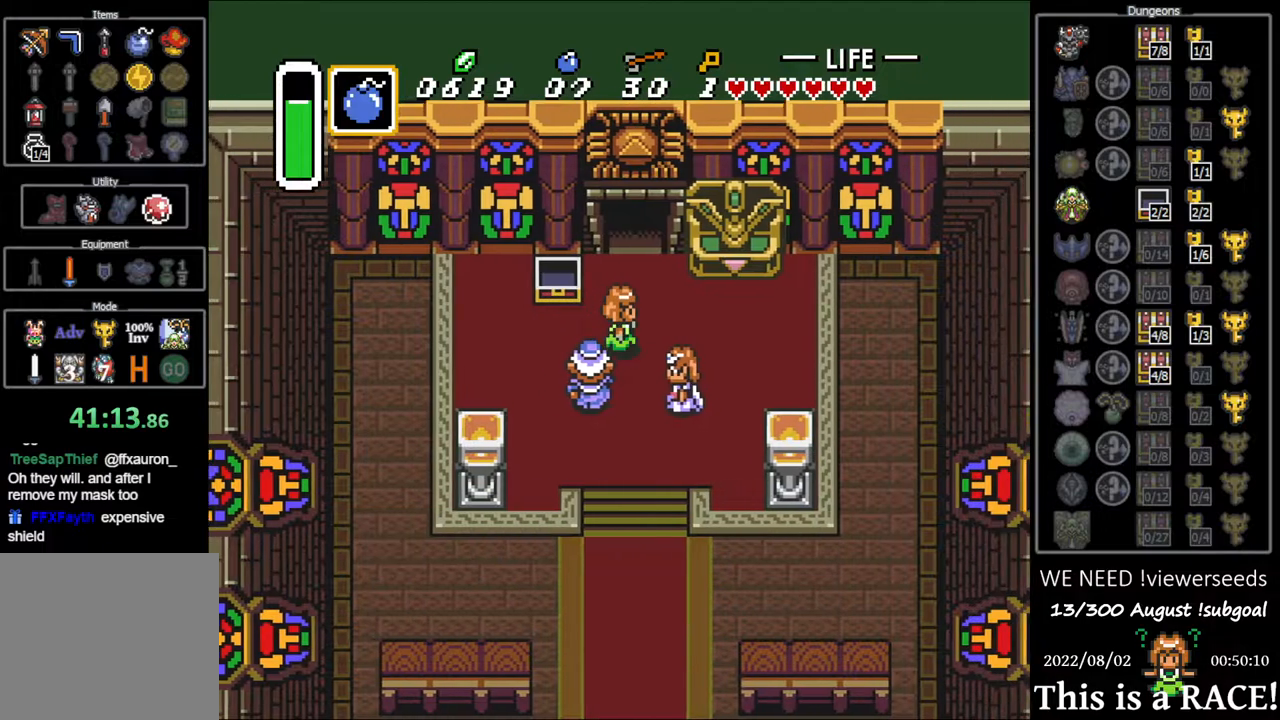
{"buttons": ["DPAD_DOWN"], "events": [[83, "DPAD_DOWN", "down"]]}